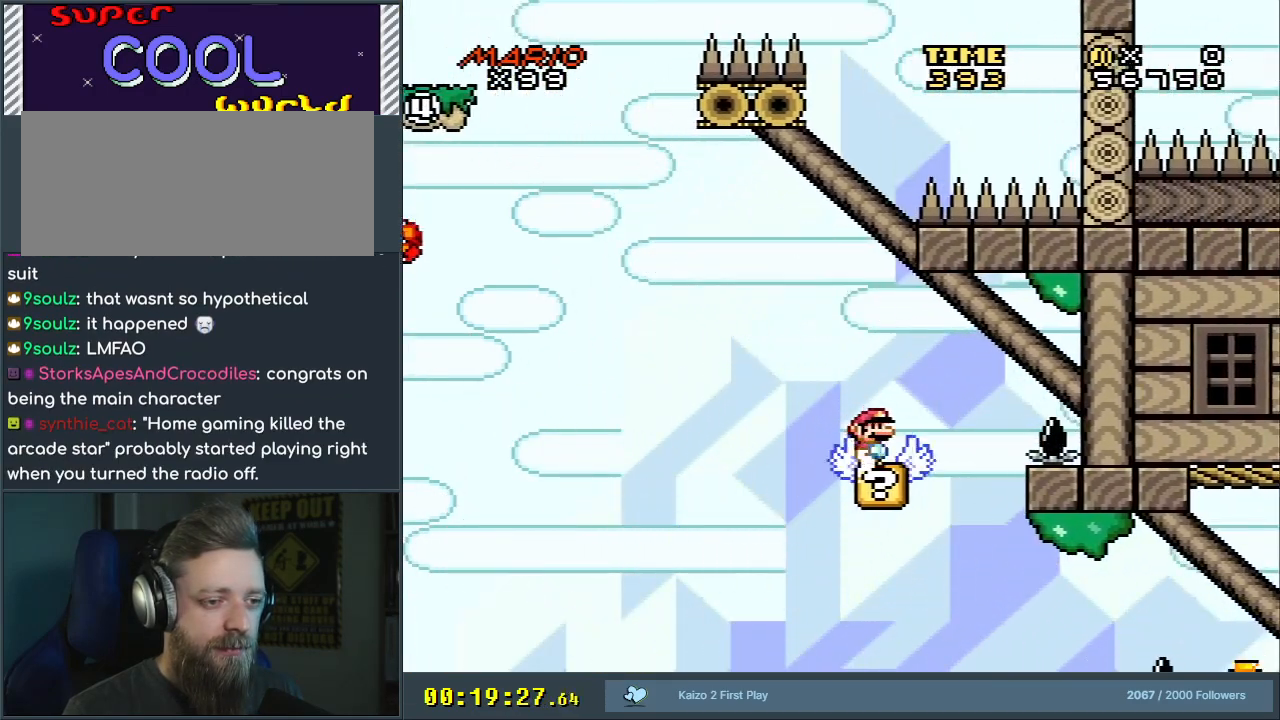
Gameplay with a controller (Nintendo layout); each line is a JSON object with the inputs held at the frame after it. "events" lists button and stick changes between this image and that frame as [ms after this image, input, new state], when the widget could be followed in between. Not read: L3 R3.
{"buttons": ["X", "DPAD_DOWN"], "events": [[67, "A", "up"], [83, "DPAD_RIGHT", "up"], [450, "DPAD_DOWN", "down"]]}
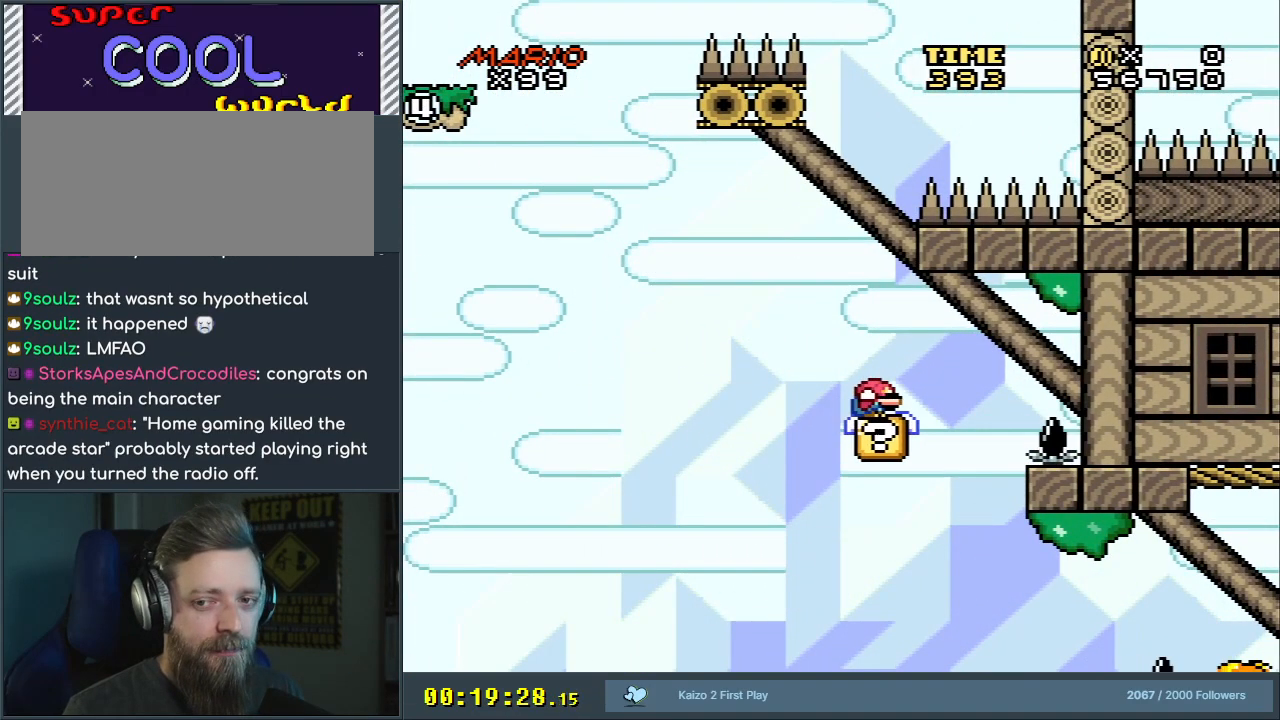
{"buttons": ["X"], "events": [[50, "DPAD_DOWN", "up"], [117, "DPAD_DOWN", "down"], [217, "DPAD_DOWN", "up"], [317, "DPAD_DOWN", "down"], [383, "DPAD_DOWN", "up"]]}
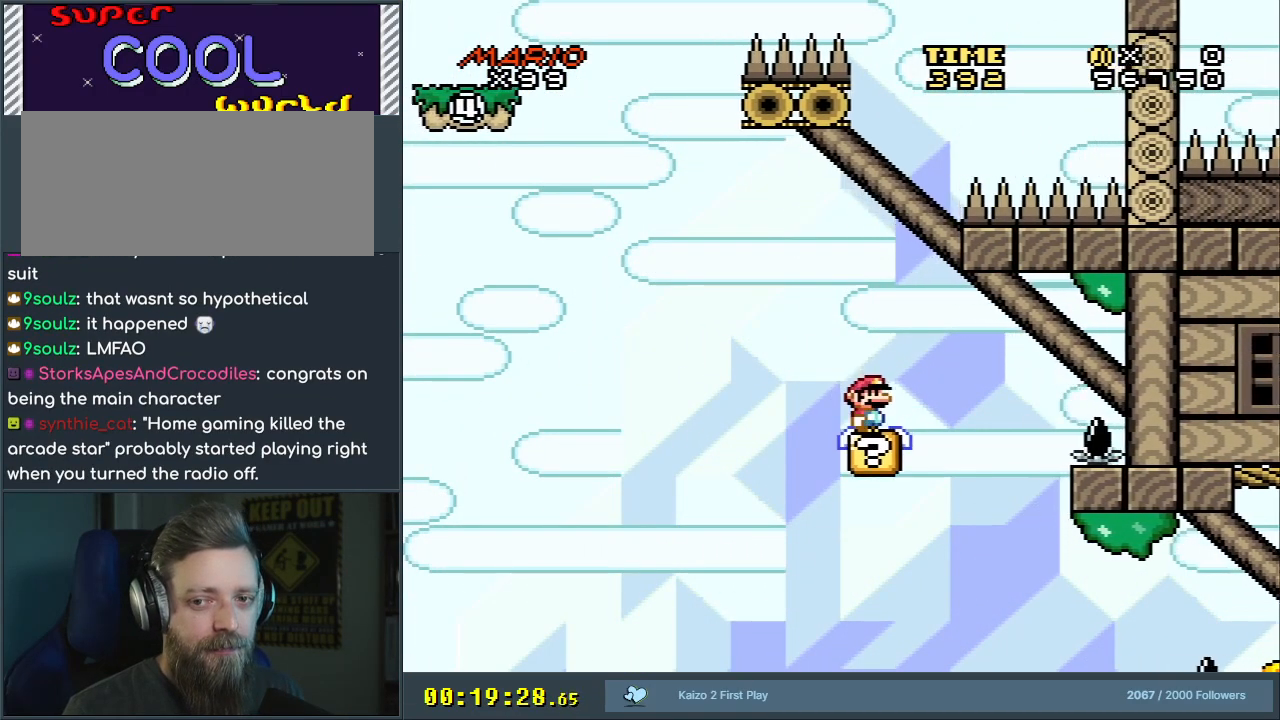
{"buttons": ["Y"], "events": [[83, "X", "up"], [200, "Y", "down"]]}
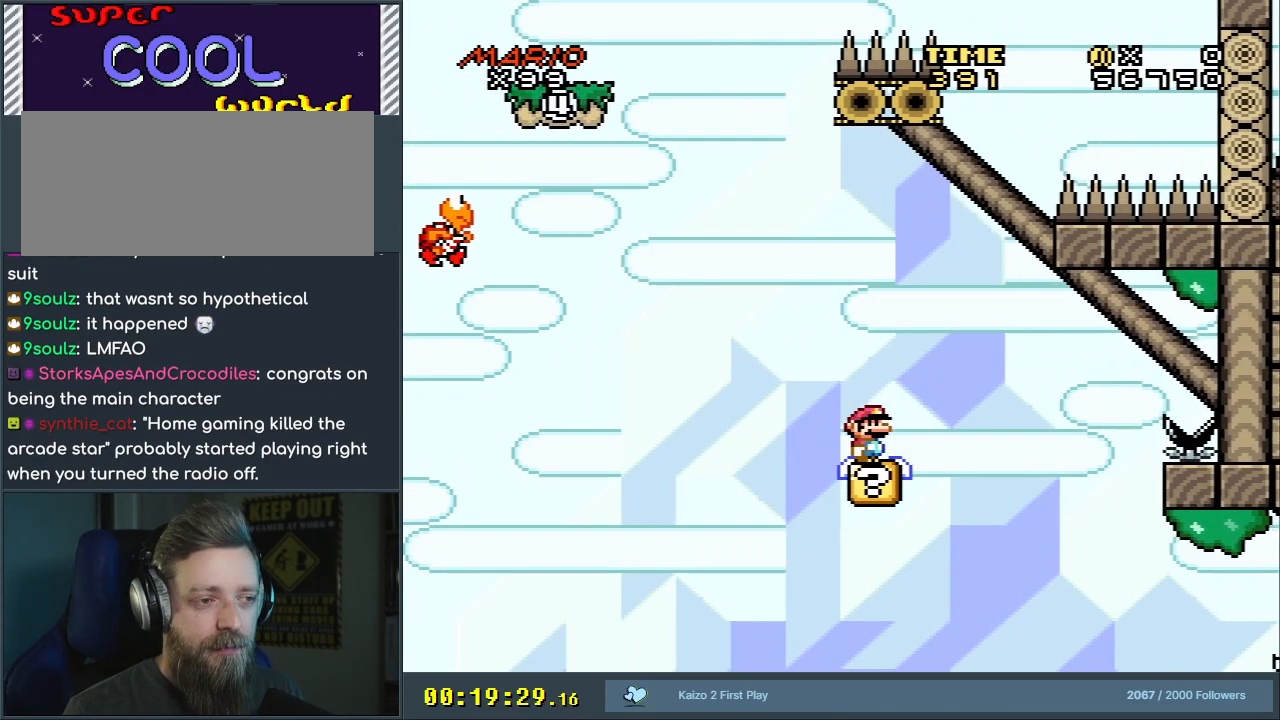
{"buttons": ["Y", "DPAD_LEFT"], "events": [[450, "DPAD_LEFT", "down"]]}
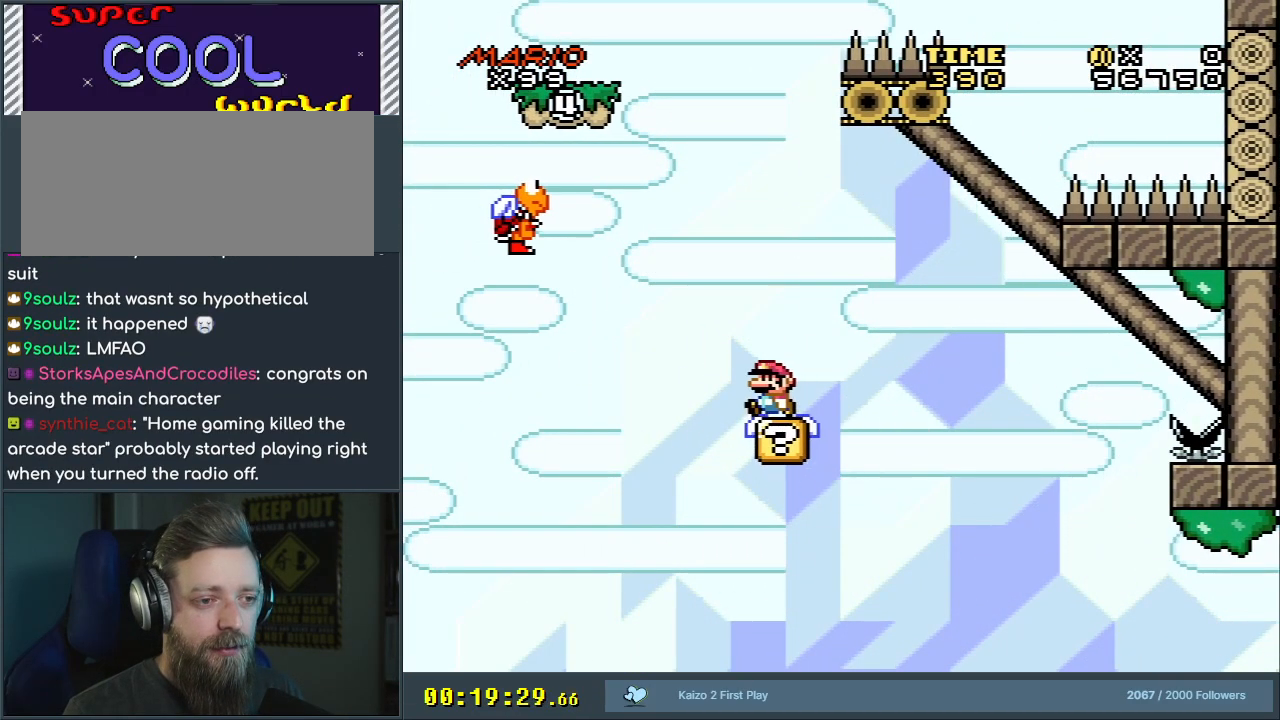
{"buttons": ["B", "Y"], "events": [[117, "B", "down"], [150, "DPAD_LEFT", "up"], [167, "DPAD_RIGHT", "down"], [283, "DPAD_LEFT", "down"], [283, "DPAD_RIGHT", "up"], [467, "DPAD_LEFT", "up"]]}
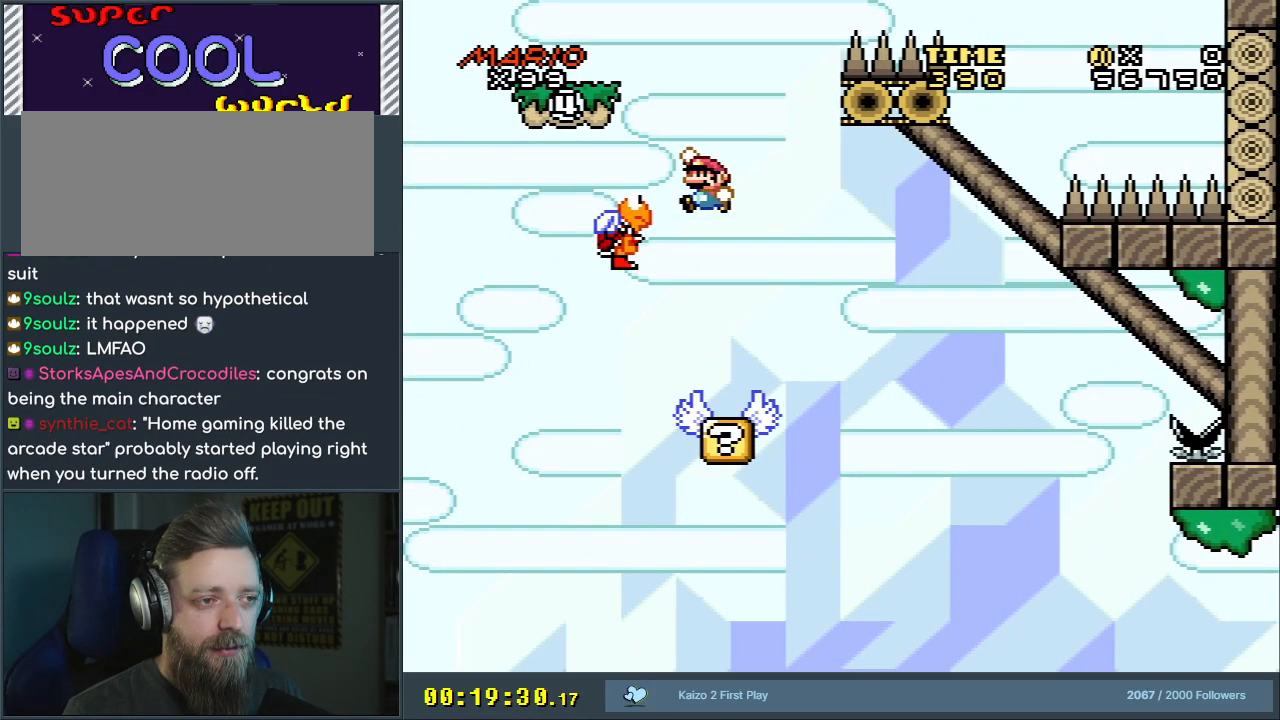
{"buttons": ["Y"], "events": [[283, "DPAD_LEFT", "down"], [350, "B", "up"], [400, "DPAD_LEFT", "up"]]}
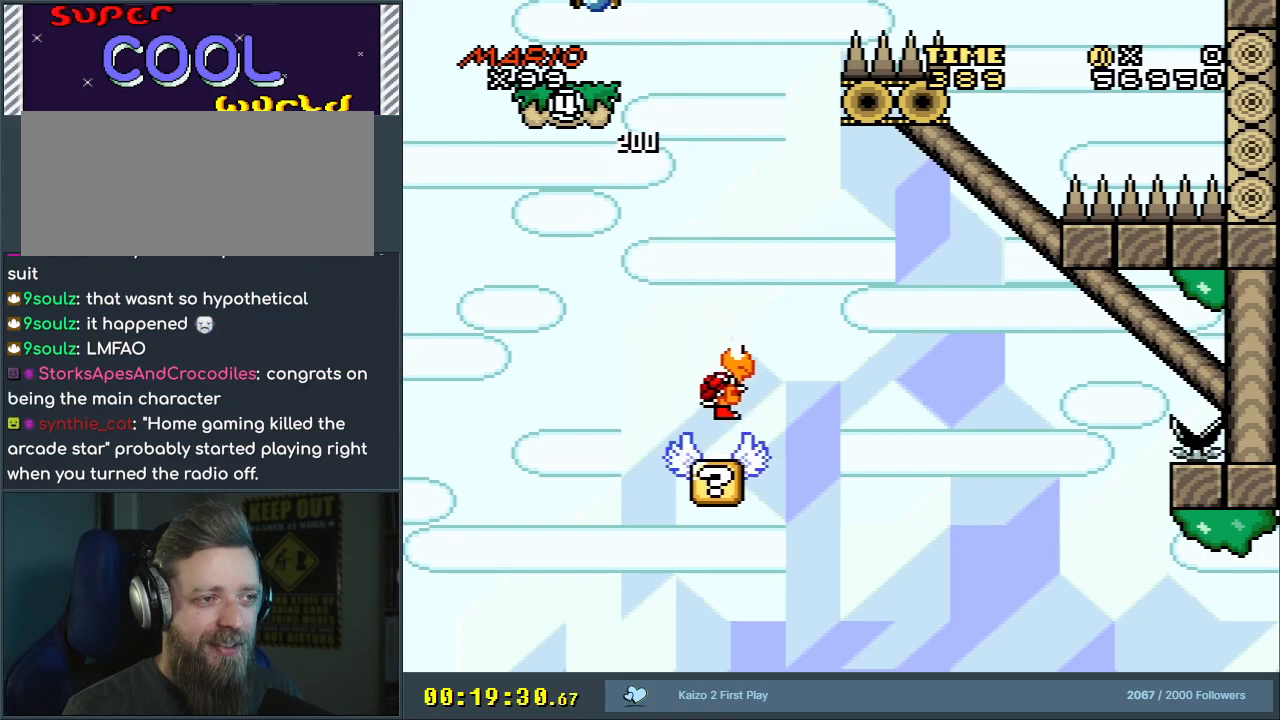
{"buttons": ["Y"], "events": [[33, "DPAD_RIGHT", "down"], [117, "DPAD_RIGHT", "up"], [367, "DPAD_LEFT", "down"], [450, "DPAD_LEFT", "up"]]}
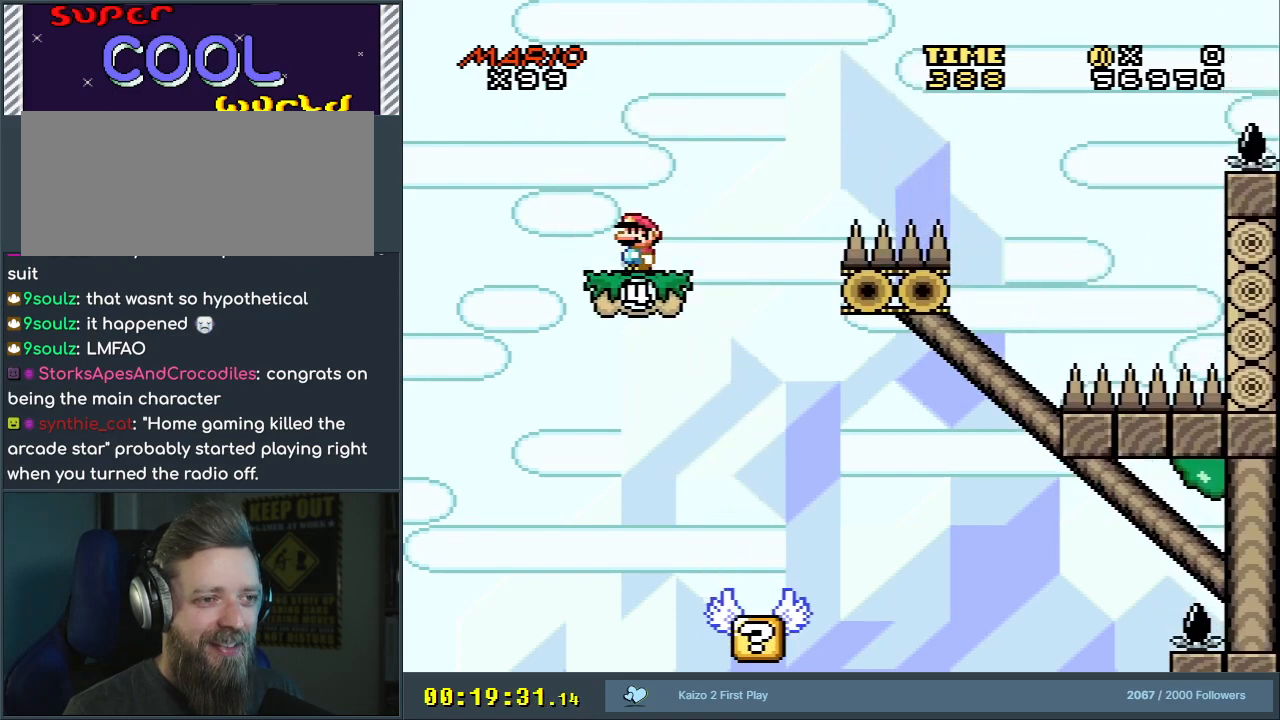
{"buttons": ["Y"], "events": [[167, "DPAD_LEFT", "down"], [300, "DPAD_LEFT", "up"]]}
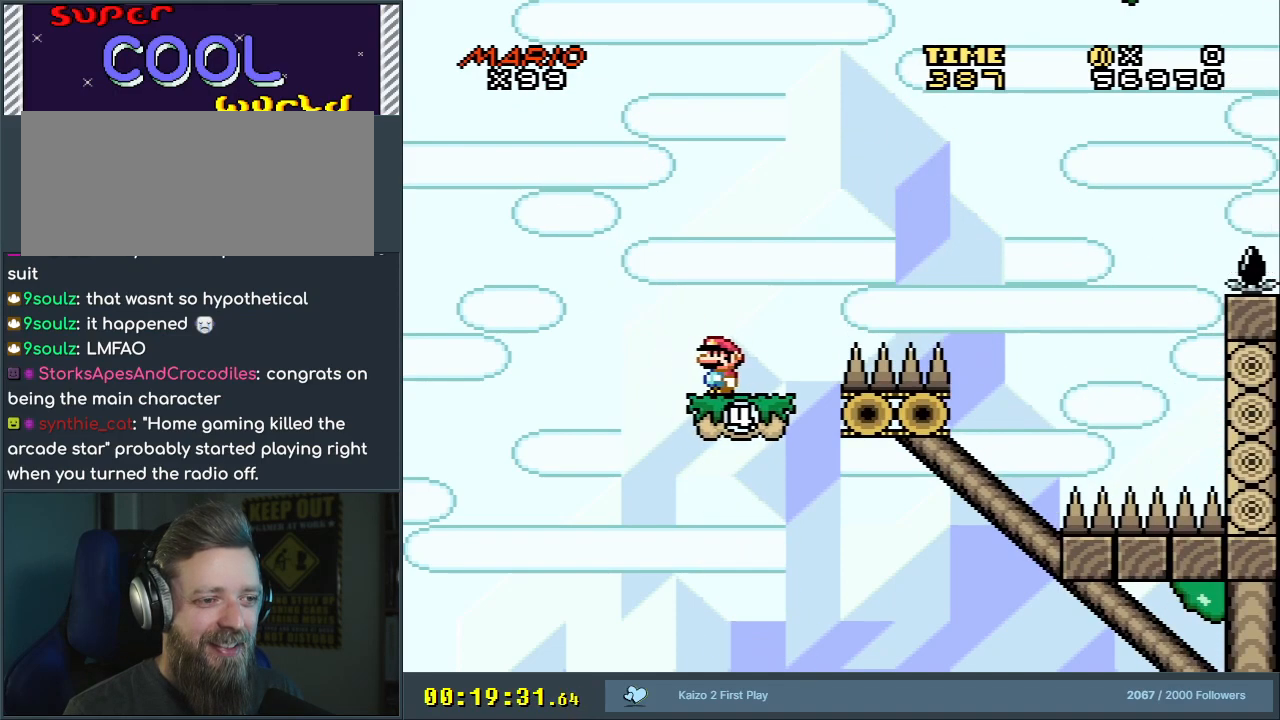
{"buttons": ["B", "Y", "DPAD_RIGHT"], "events": [[367, "B", "down"], [367, "DPAD_RIGHT", "down"]]}
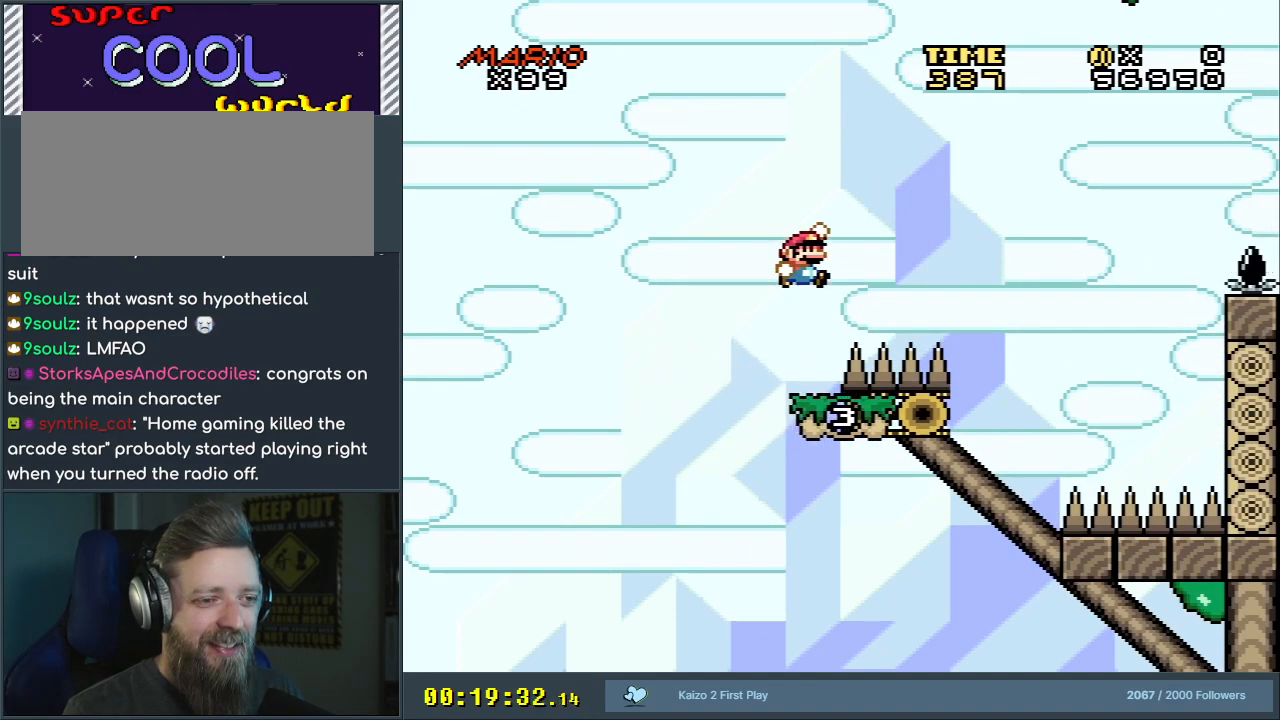
{"buttons": ["B", "Y", "DPAD_LEFT"], "events": [[300, "DPAD_RIGHT", "up"], [483, "DPAD_LEFT", "down"]]}
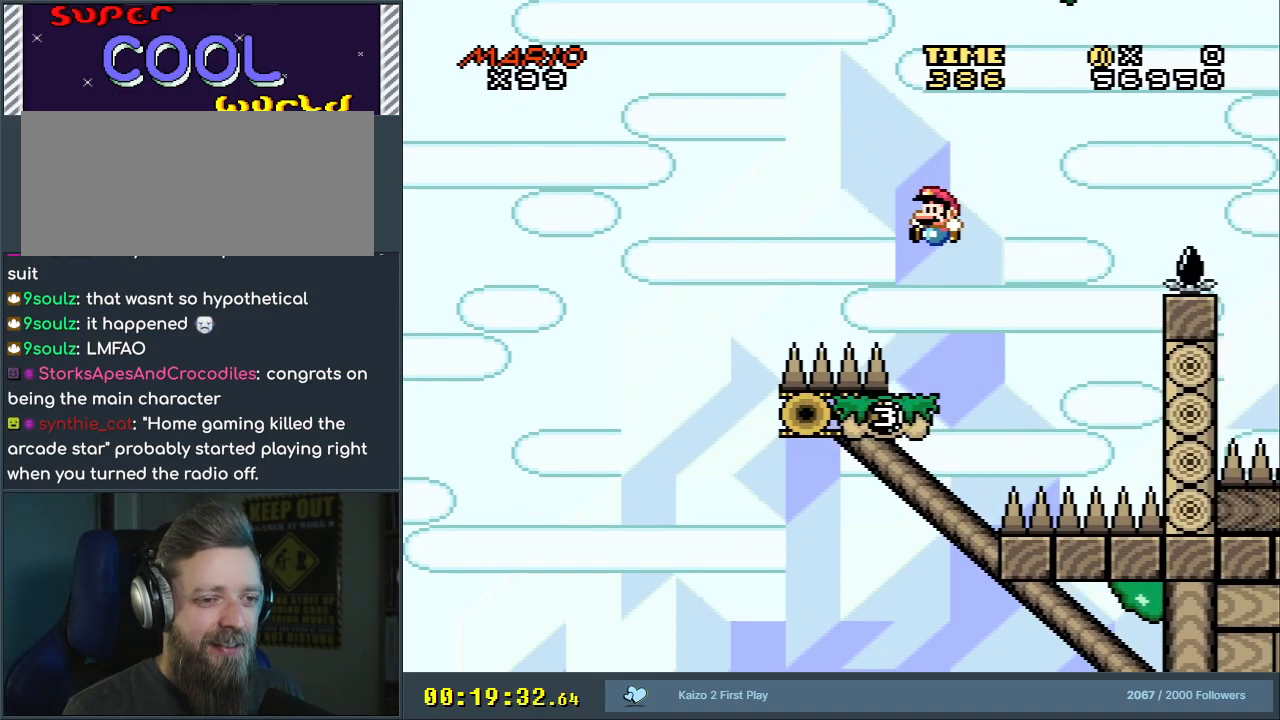
{"buttons": ["Y"], "events": [[183, "B", "up"], [183, "DPAD_LEFT", "up"]]}
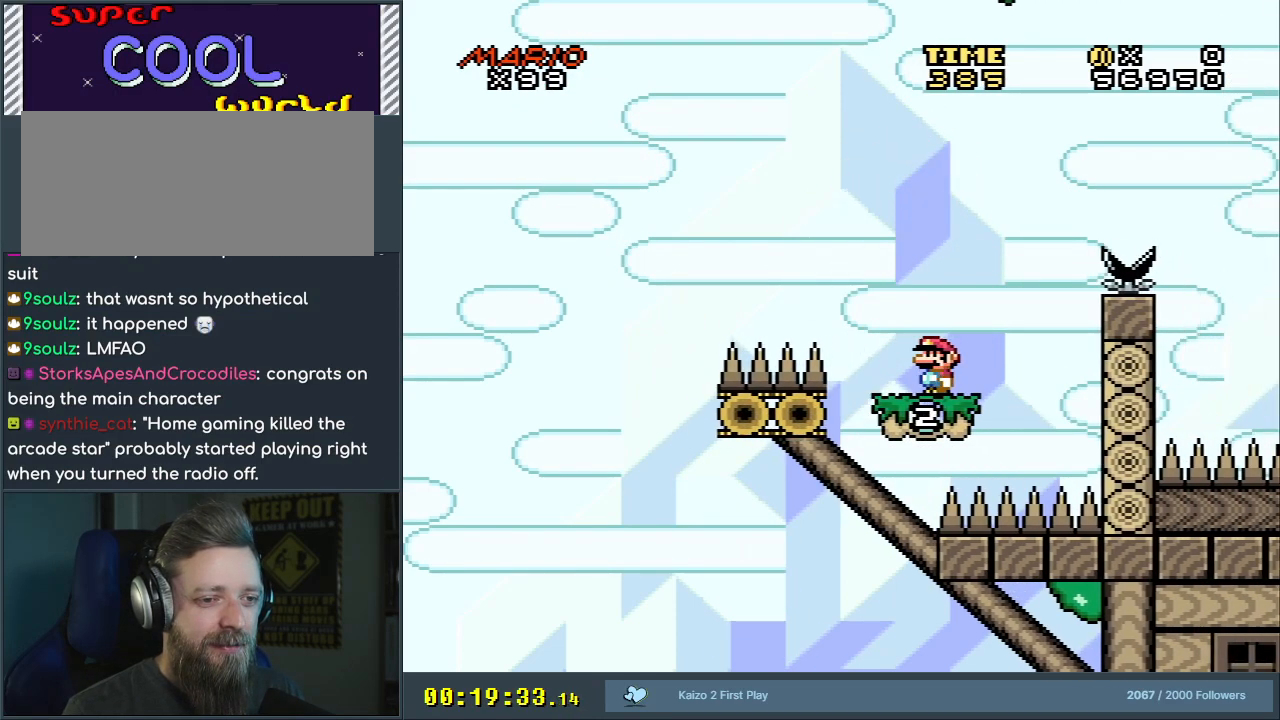
{"buttons": ["Y", "DPAD_LEFT"], "events": [[500, "DPAD_LEFT", "down"]]}
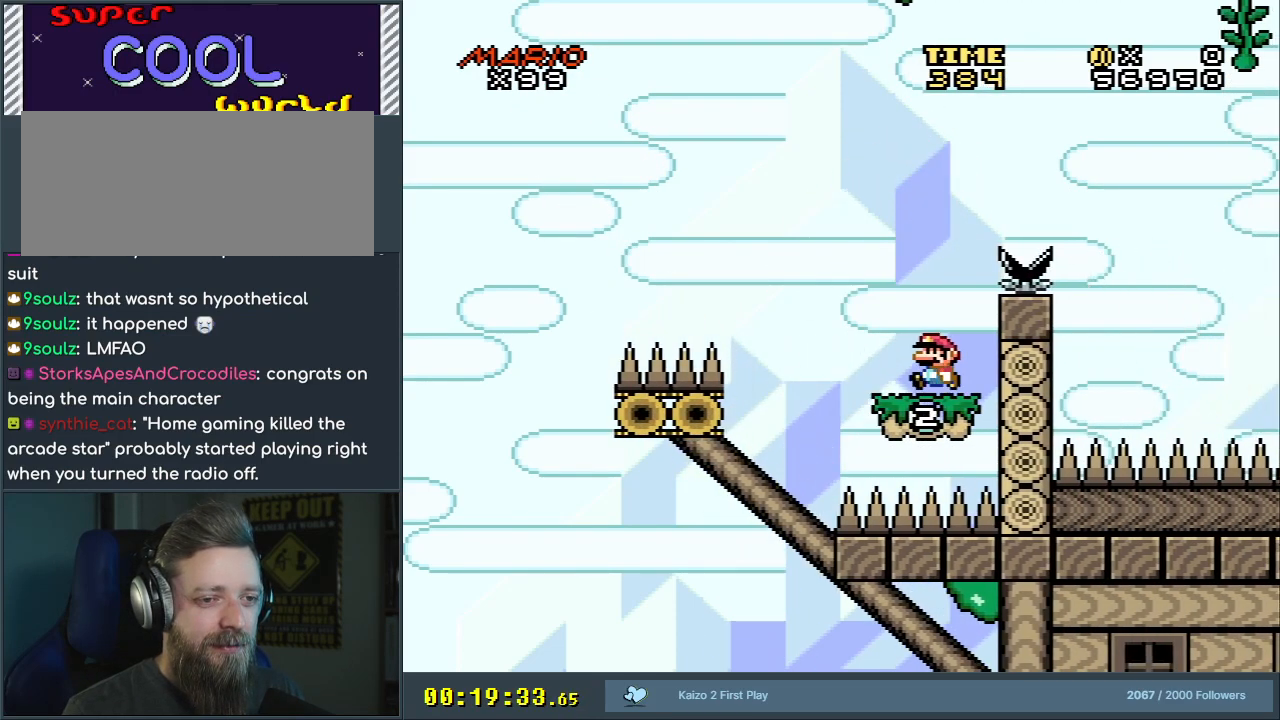
{"buttons": ["B", "Y"], "events": [[17, "DPAD_LEFT", "up"], [67, "B", "down"], [100, "DPAD_RIGHT", "down"], [433, "DPAD_RIGHT", "up"]]}
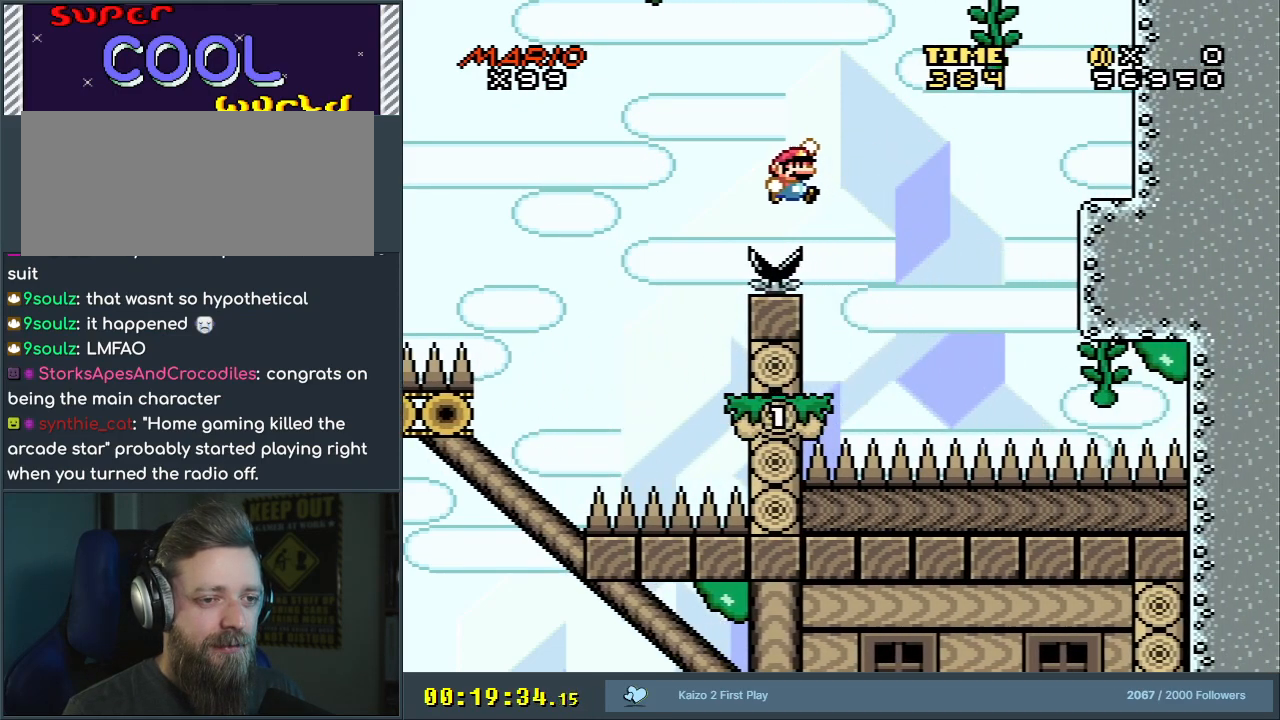
{"buttons": ["B", "Y", "DPAD_RIGHT"], "events": [[83, "B", "up"], [83, "DPAD_LEFT", "down"], [233, "DPAD_LEFT", "up"], [250, "DPAD_RIGHT", "down"], [483, "B", "down"]]}
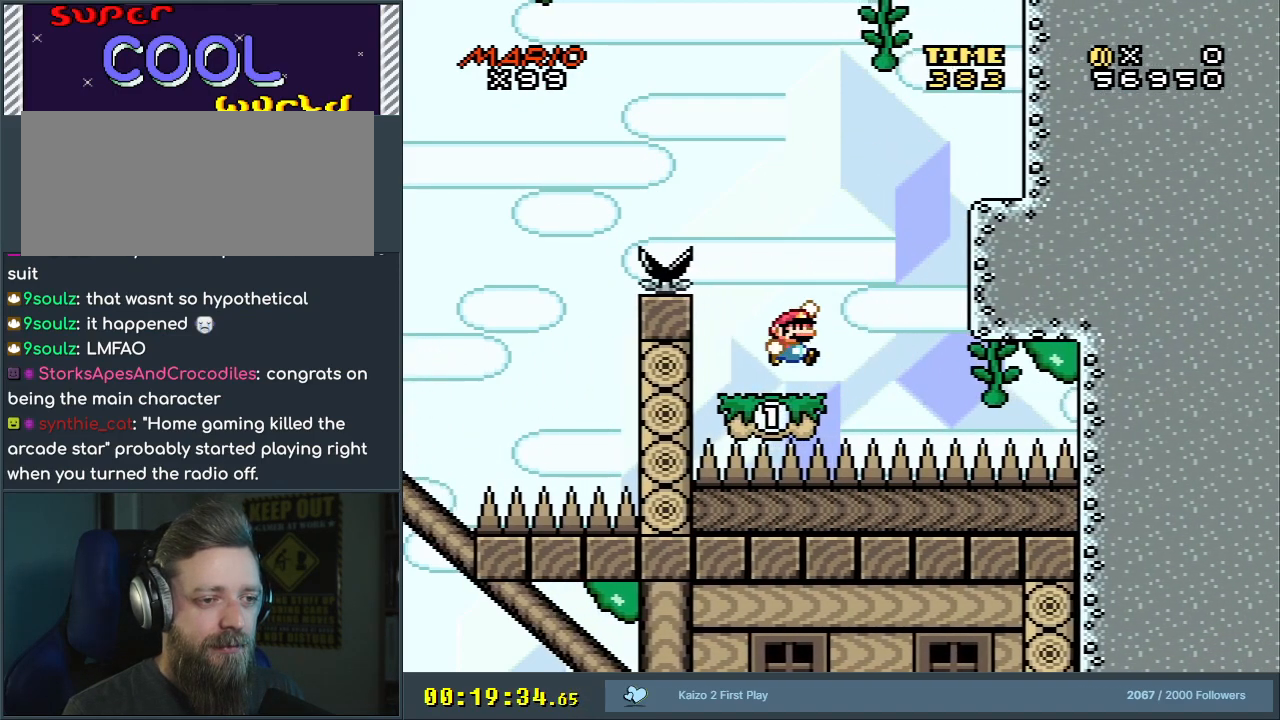
{"buttons": ["Y", "DPAD_LEFT"], "events": [[317, "DPAD_RIGHT", "up"], [367, "B", "up"], [500, "DPAD_LEFT", "down"]]}
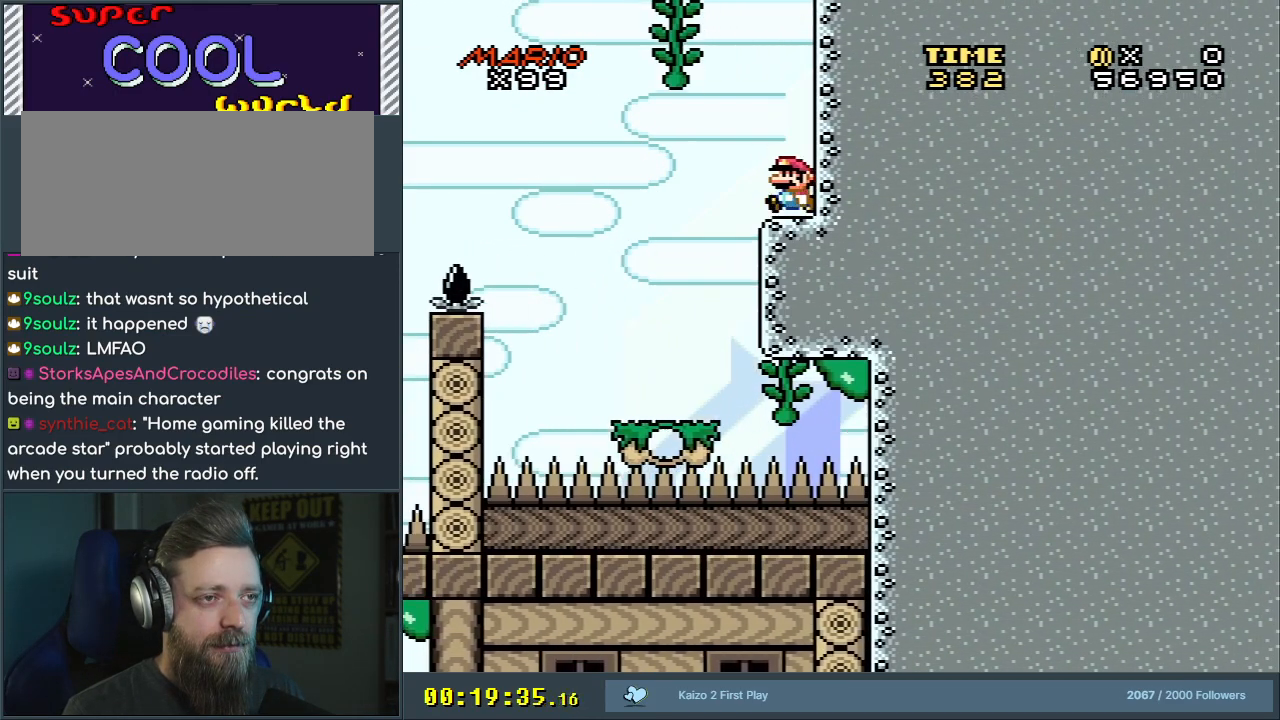
{"buttons": ["Y", "DPAD_LEFT"], "events": [[167, "B", "down"], [367, "B", "up"]]}
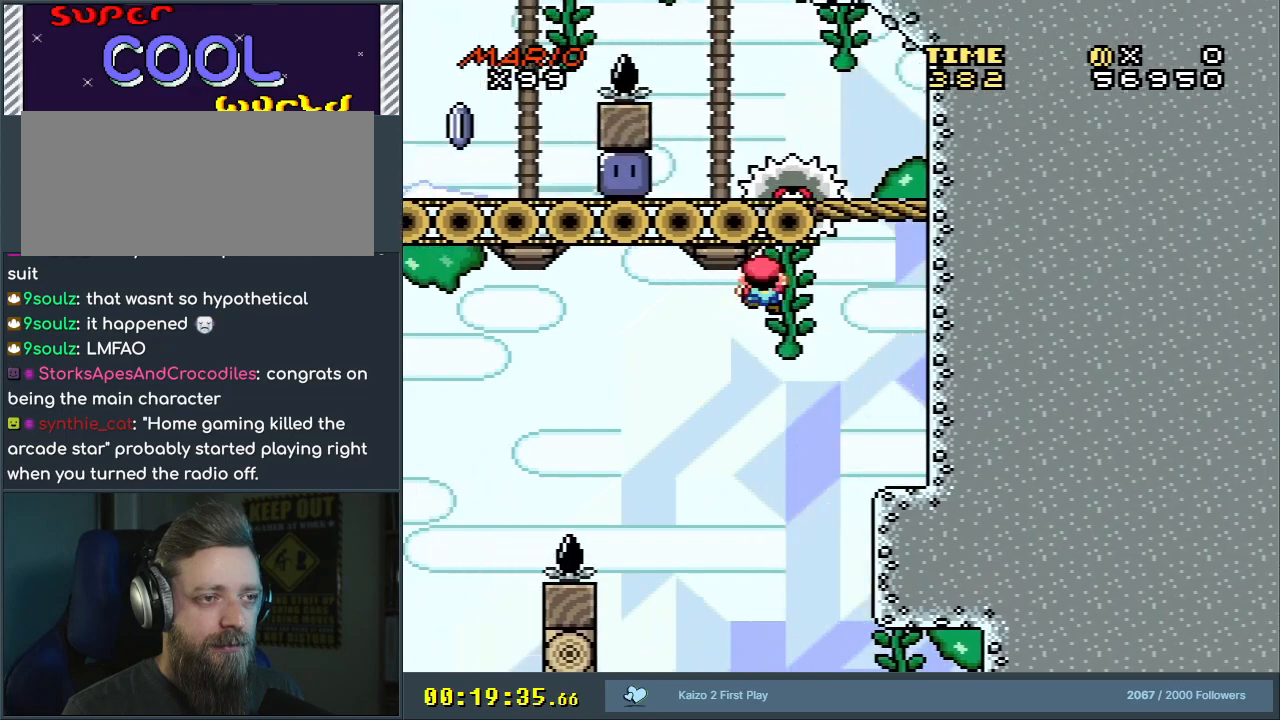
{"buttons": ["Y", "DPAD_RIGHT"], "events": [[17, "DPAD_DOWN", "down"], [17, "DPAD_LEFT", "up"], [167, "DPAD_DOWN", "up"], [483, "DPAD_RIGHT", "down"]]}
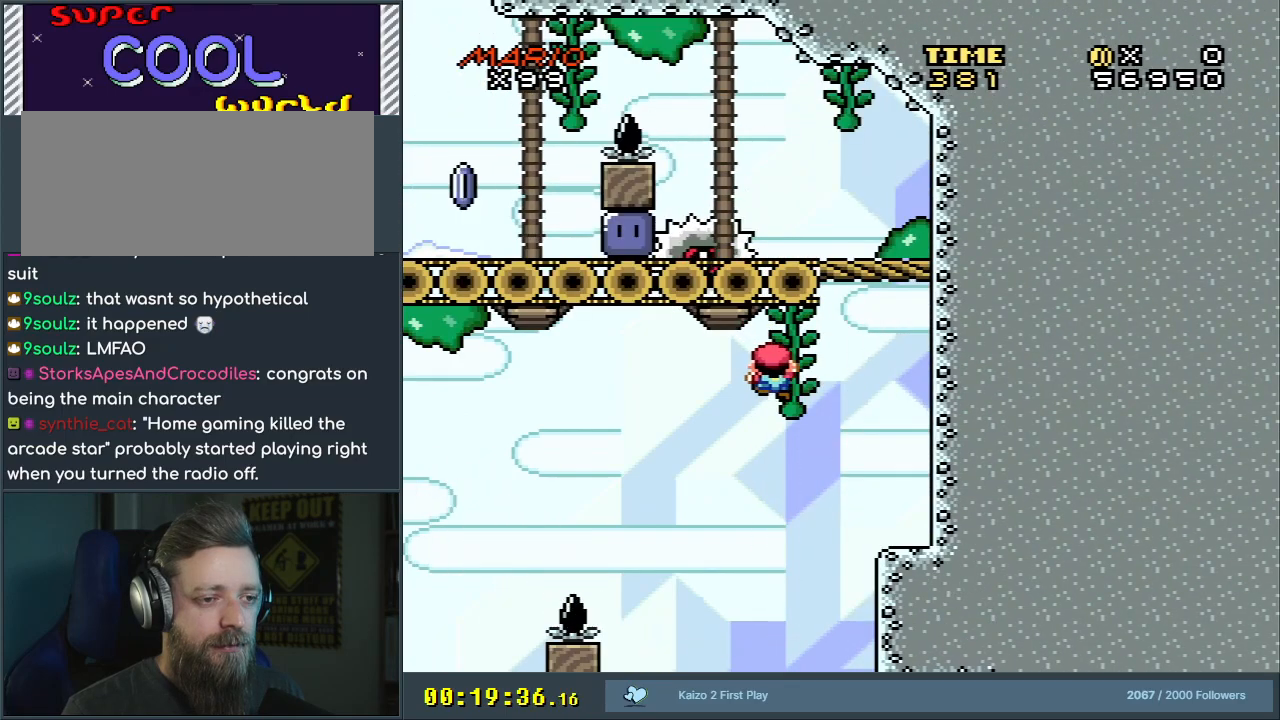
{"buttons": ["Y"], "events": [[83, "DPAD_RIGHT", "up"], [250, "DPAD_RIGHT", "down"], [333, "DPAD_RIGHT", "up"]]}
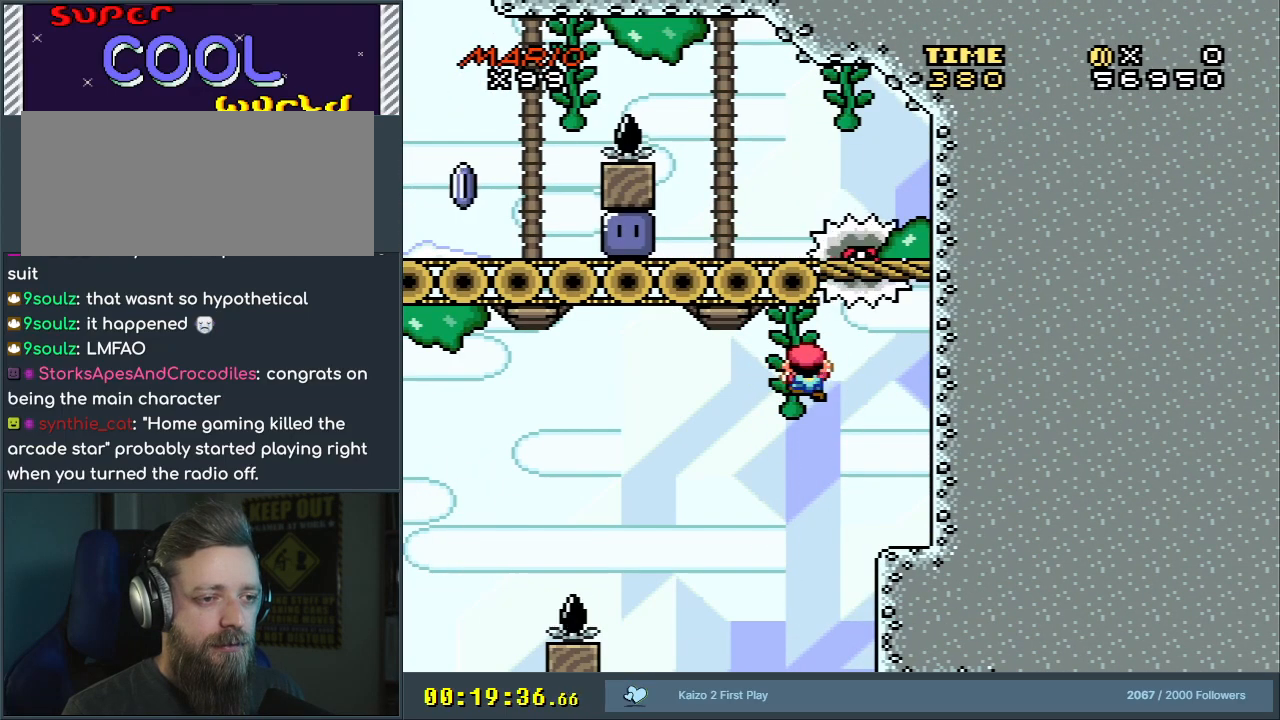
{"buttons": ["Y"], "events": [[33, "DPAD_DOWN", "down"], [100, "DPAD_DOWN", "up"]]}
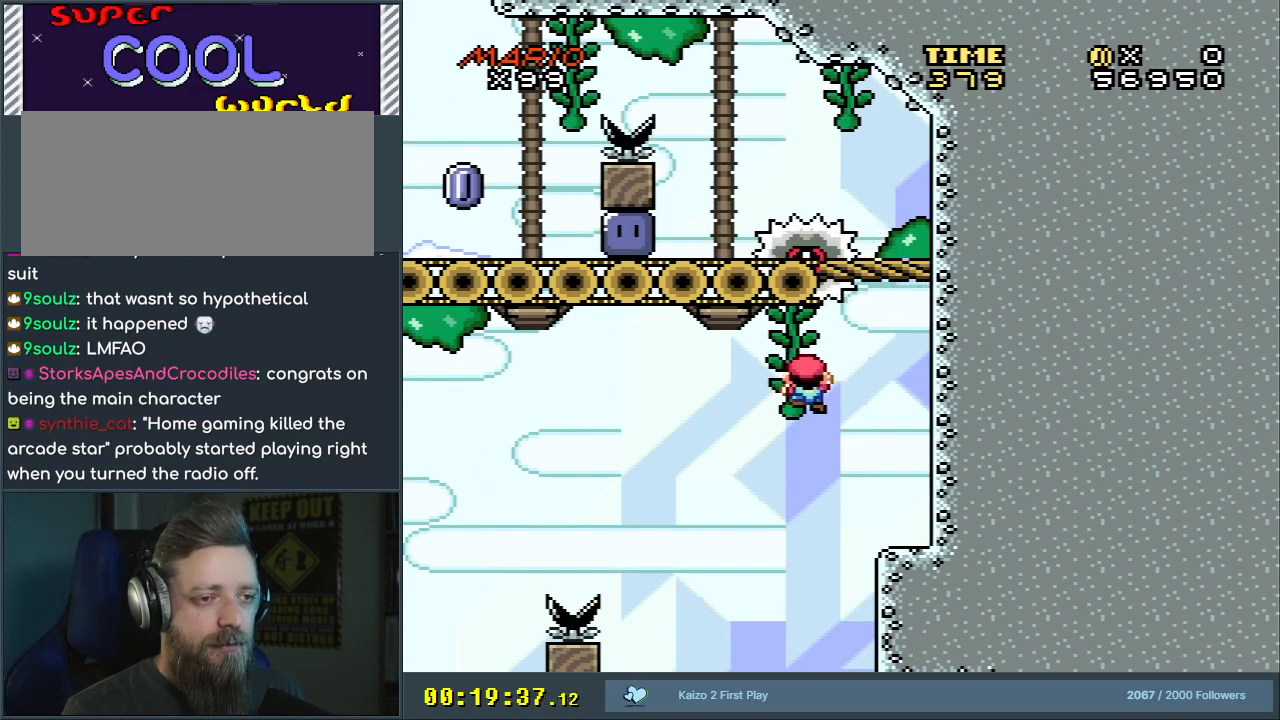
{"buttons": ["X", "DPAD_LEFT"], "events": [[100, "DPAD_RIGHT", "down"], [167, "B", "down"], [333, "DPAD_RIGHT", "up"], [433, "B", "up"], [450, "X", "down"], [467, "DPAD_LEFT", "down"], [467, "Y", "up"]]}
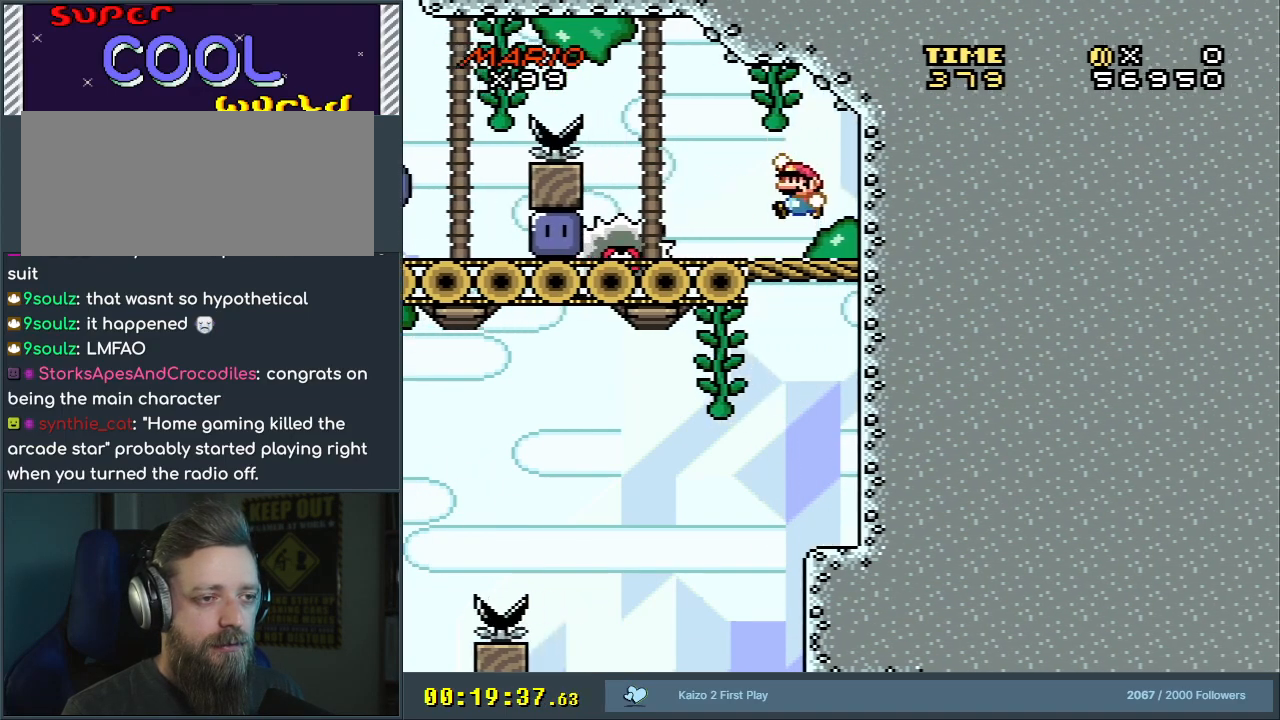
{"buttons": ["X", "DPAD_LEFT"], "events": [[67, "DPAD_LEFT", "up"], [167, "DPAD_LEFT", "down"], [233, "A", "down"], [333, "A", "up"]]}
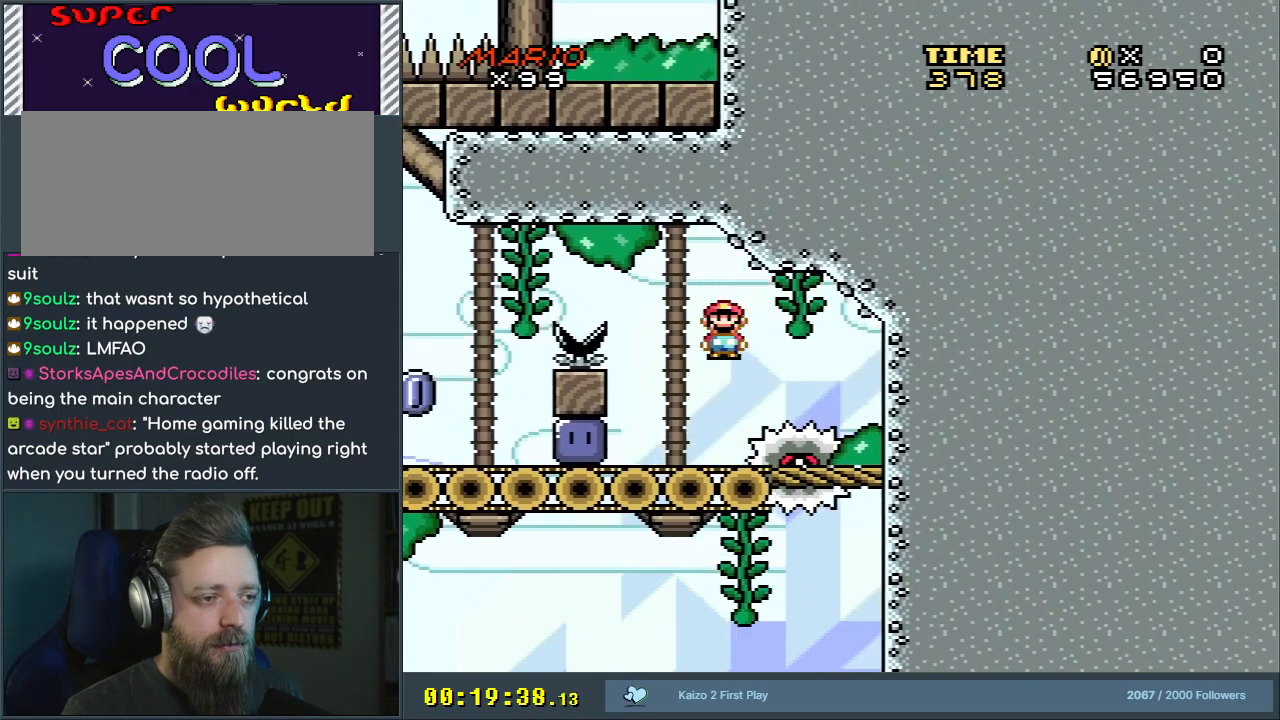
{"buttons": ["Y", "DPAD_LEFT"], "events": [[267, "X", "up"], [367, "Y", "down"]]}
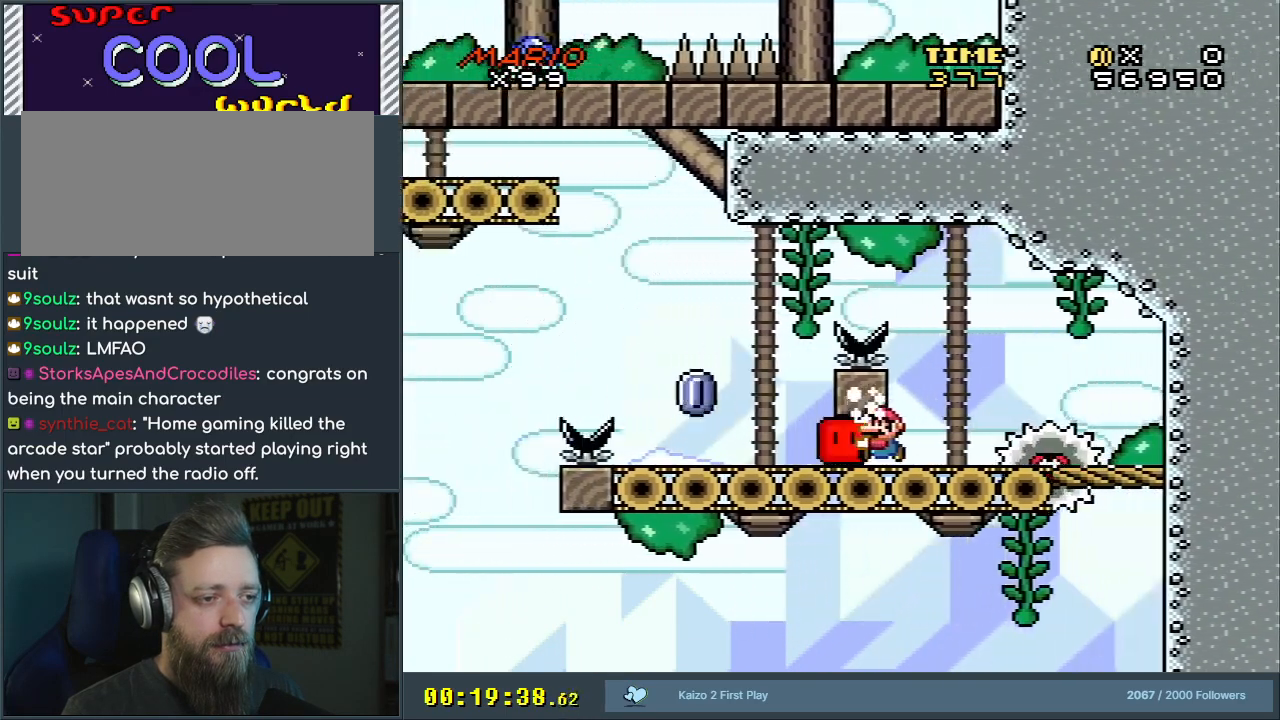
{"buttons": ["DPAD_UP"], "events": [[133, "DPAD_LEFT", "up"], [433, "DPAD_UP", "down"], [500, "Y", "up"]]}
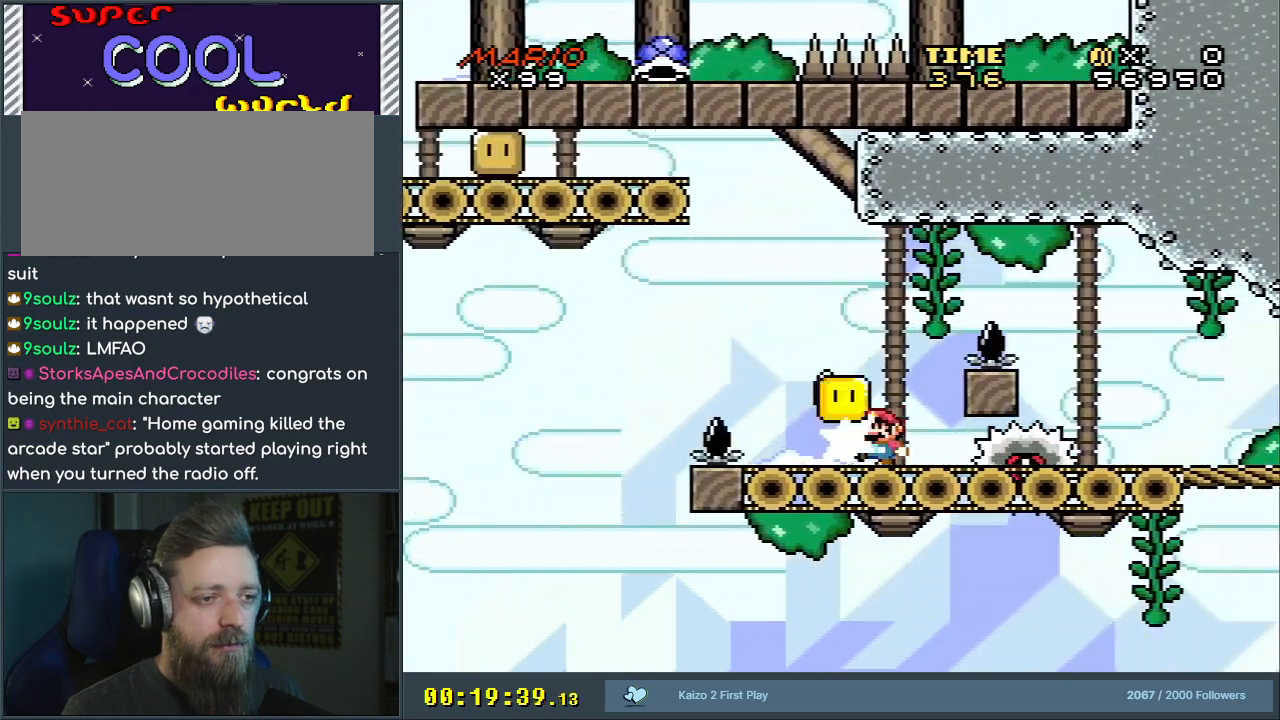
{"buttons": ["X"], "events": [[133, "DPAD_UP", "up"], [133, "X", "down"], [233, "A", "down"], [233, "DPAD_LEFT", "down"], [367, "DPAD_LEFT", "up"], [483, "A", "up"]]}
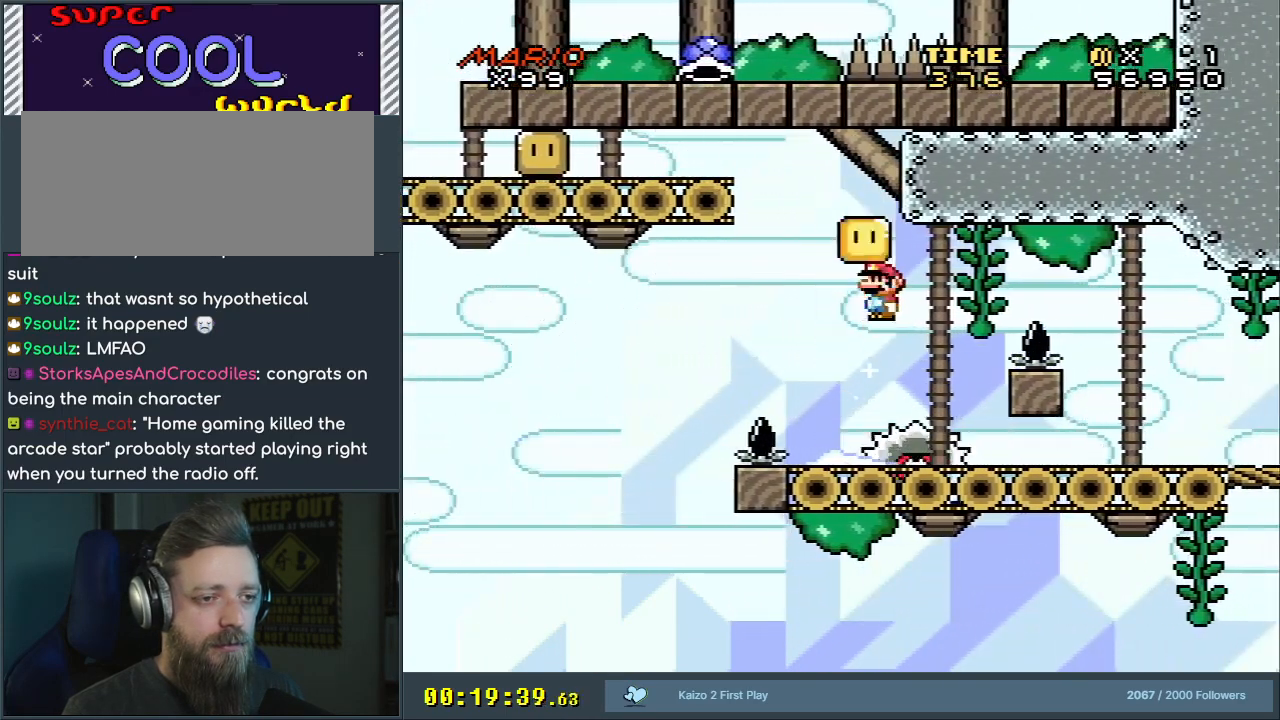
{"buttons": ["A", "X", "DPAD_LEFT"], "events": [[183, "A", "down"], [450, "DPAD_LEFT", "down"]]}
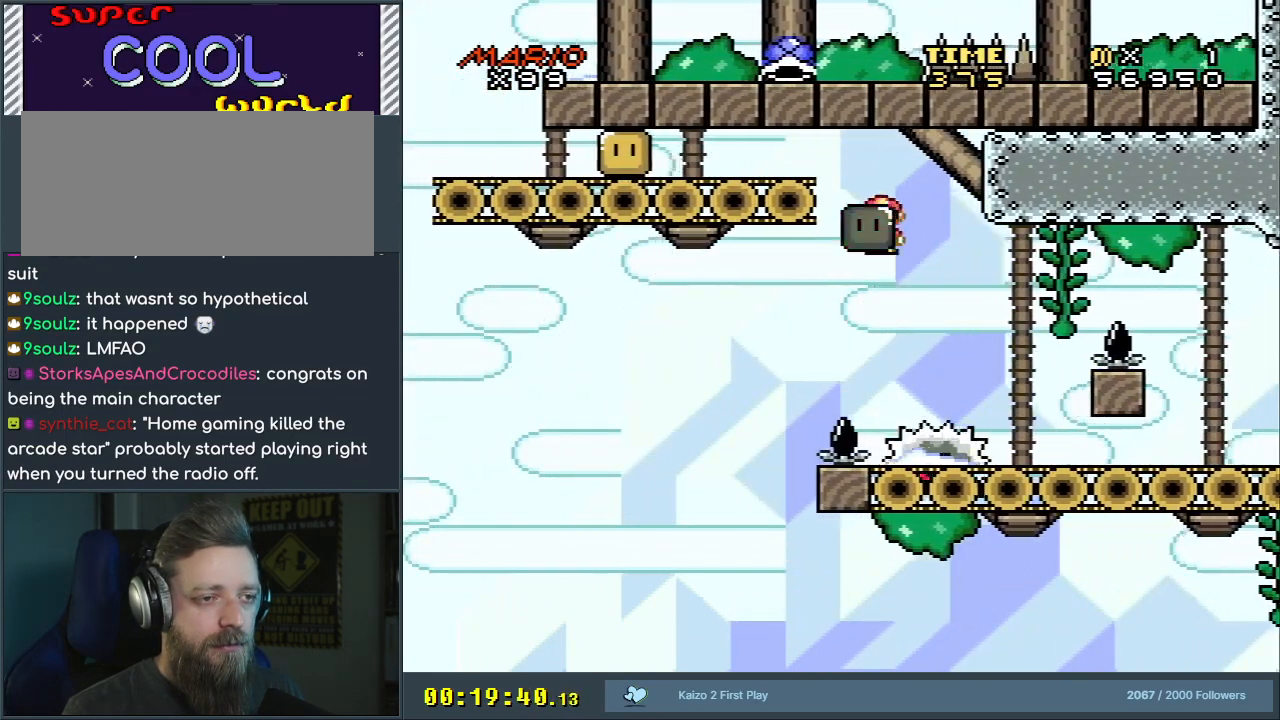
{"buttons": ["Y", "DPAD_LEFT"], "events": [[367, "X", "up"], [383, "A", "up"], [467, "Y", "down"]]}
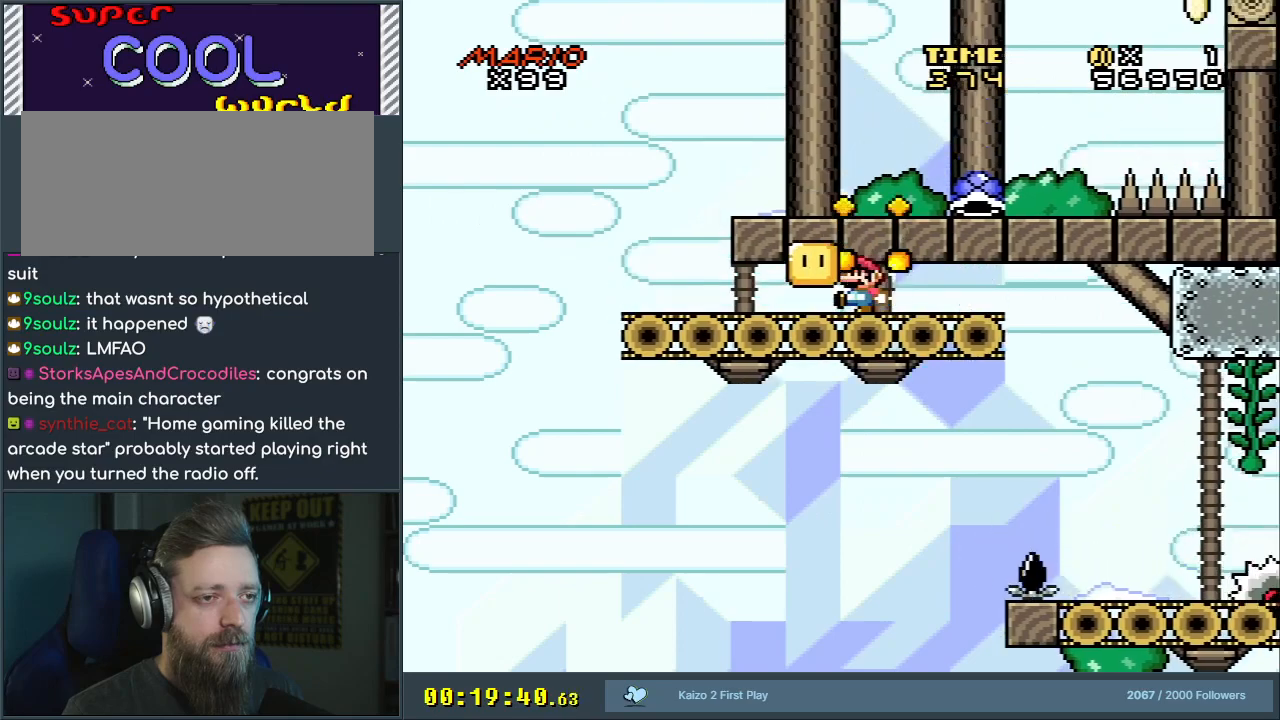
{"buttons": ["Y", "DPAD_LEFT"], "events": []}
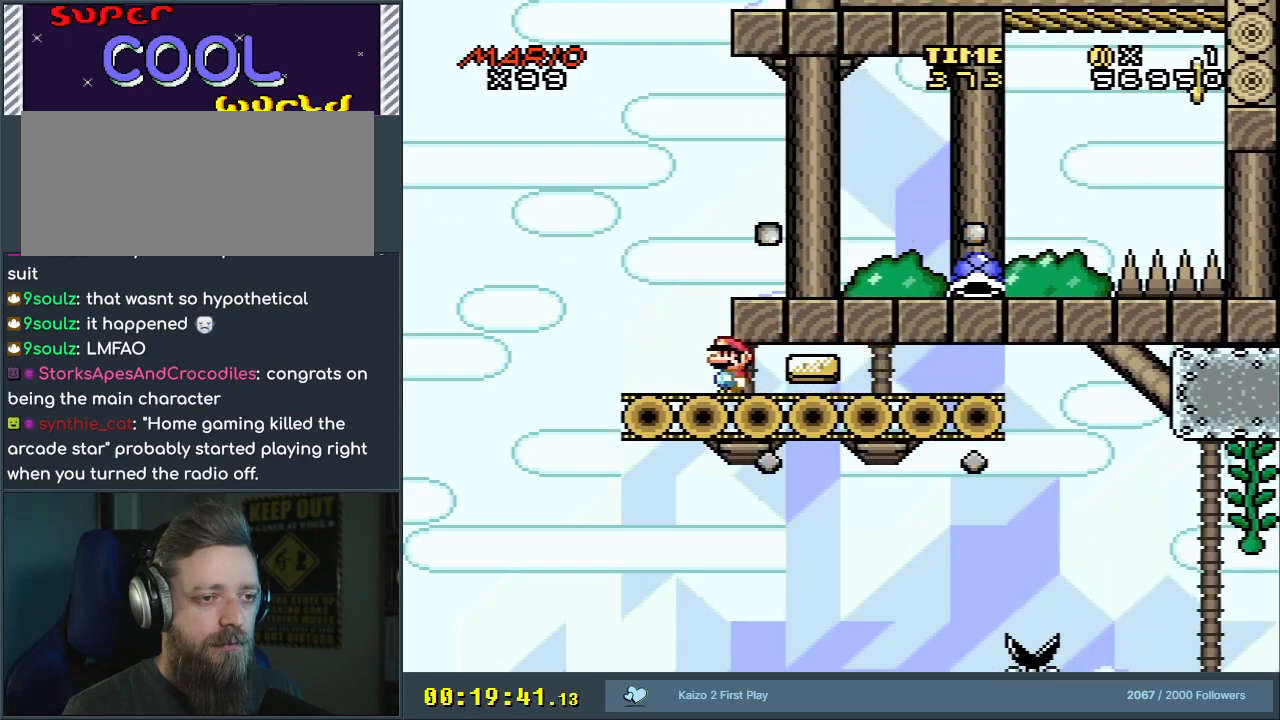
{"buttons": ["Y", "DPAD_RIGHT"], "events": [[83, "DPAD_LEFT", "up"], [83, "DPAD_UP", "down"], [117, "B", "down"], [117, "DPAD_UP", "up"], [133, "DPAD_RIGHT", "down"], [367, "B", "up"]]}
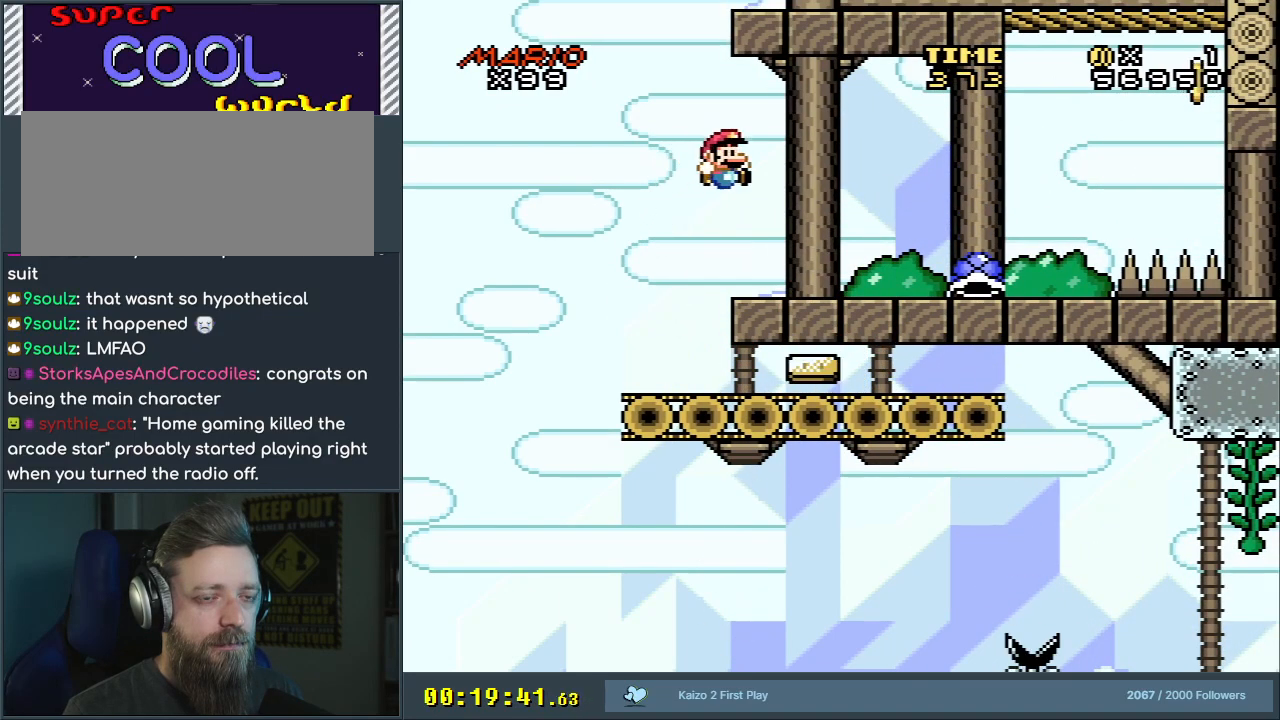
{"buttons": ["Y", "DPAD_RIGHT"], "events": []}
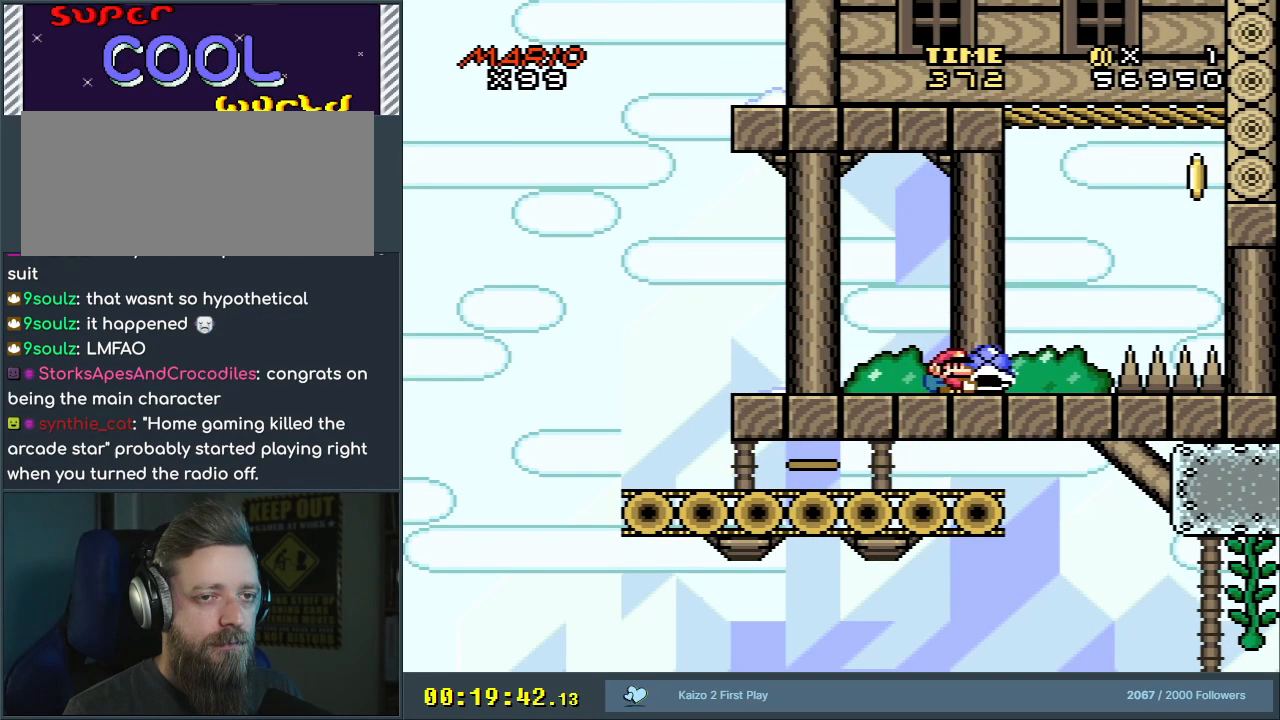
{"buttons": ["B", "Y", "DPAD_RIGHT"], "events": [[167, "B", "down"], [183, "DPAD_RIGHT", "up"], [250, "DPAD_LEFT", "down"], [383, "DPAD_LEFT", "up"], [467, "DPAD_RIGHT", "down"]]}